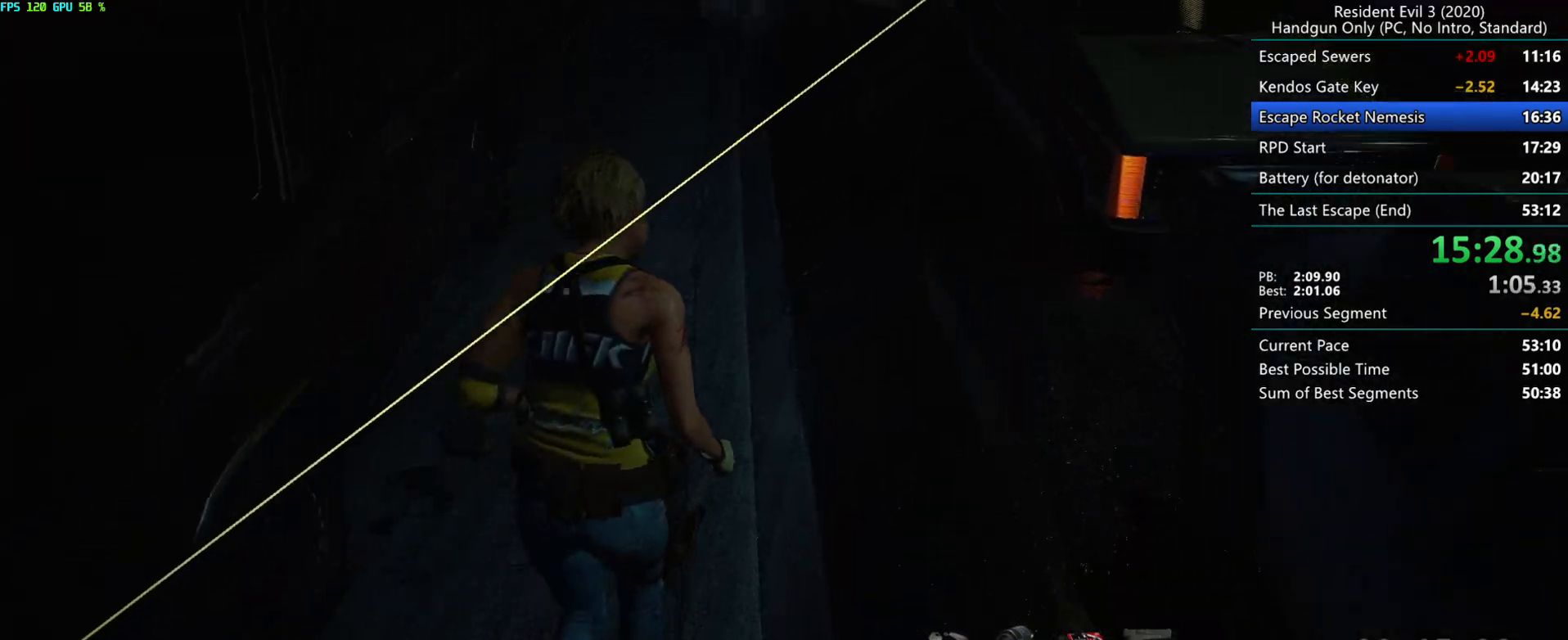
Gameplay with keyboard and mouse; each line is a JSON object with the keys and mouse buttons held at the frame after it. "events" lists presses ("down") and releases ("up") of "alt", "d", "e", "f", "g", "h", "r", "s", "t", "w", "mouse_left", "mouse_wheel", "mouse_right", "mouse_mb4" and "mouse_mb5" between this image and that frame as [ms after this image, input, new state], when the widget could be followed in between. "mouse_left", "mouse_wheel", "mouse_right", "mouse_mb4", "mouse_mb5" = the "left", "wheel", "right", "mb4", "mb5" buttons of the "mouse" list. No other keys are recorded. "wheel" means that the mouse wheel is clicked or scrolled. Mouse movement is not recorded.
{"keys": ["r"], "mouse": [], "events": []}
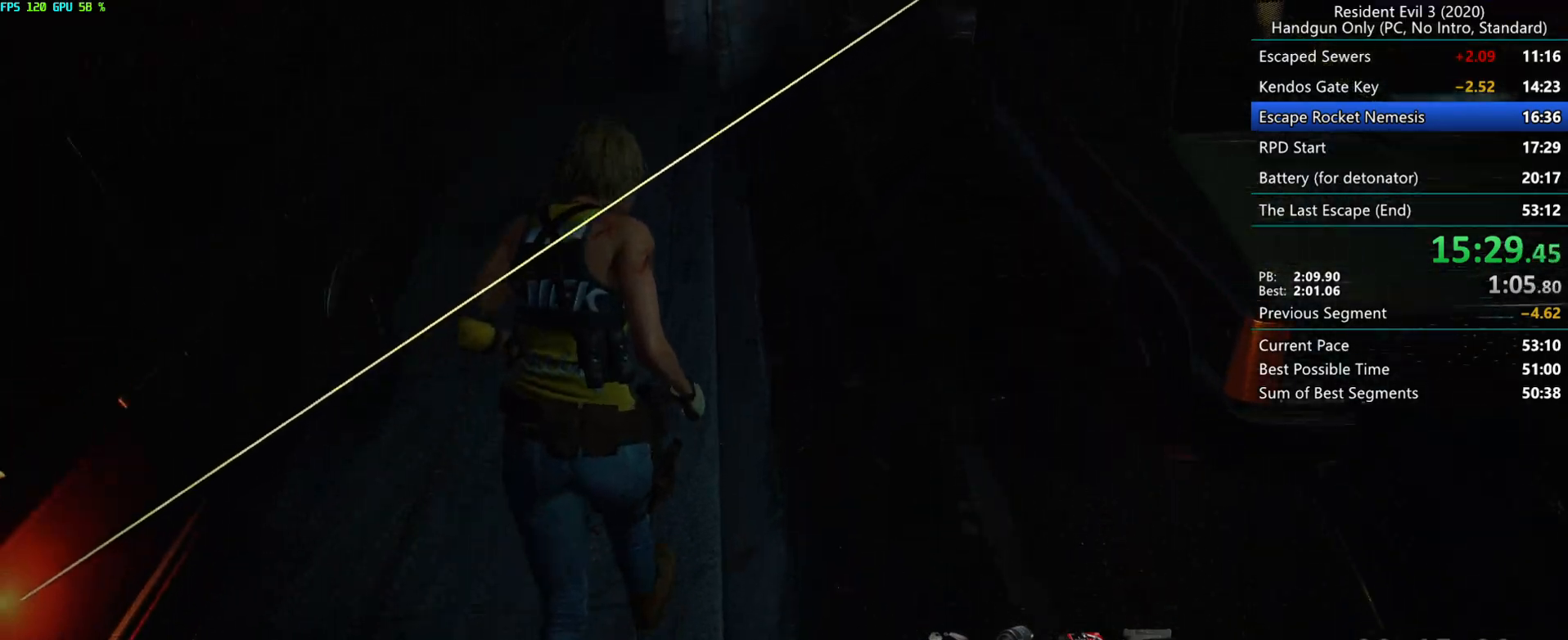
{"keys": ["r"], "mouse": [], "events": []}
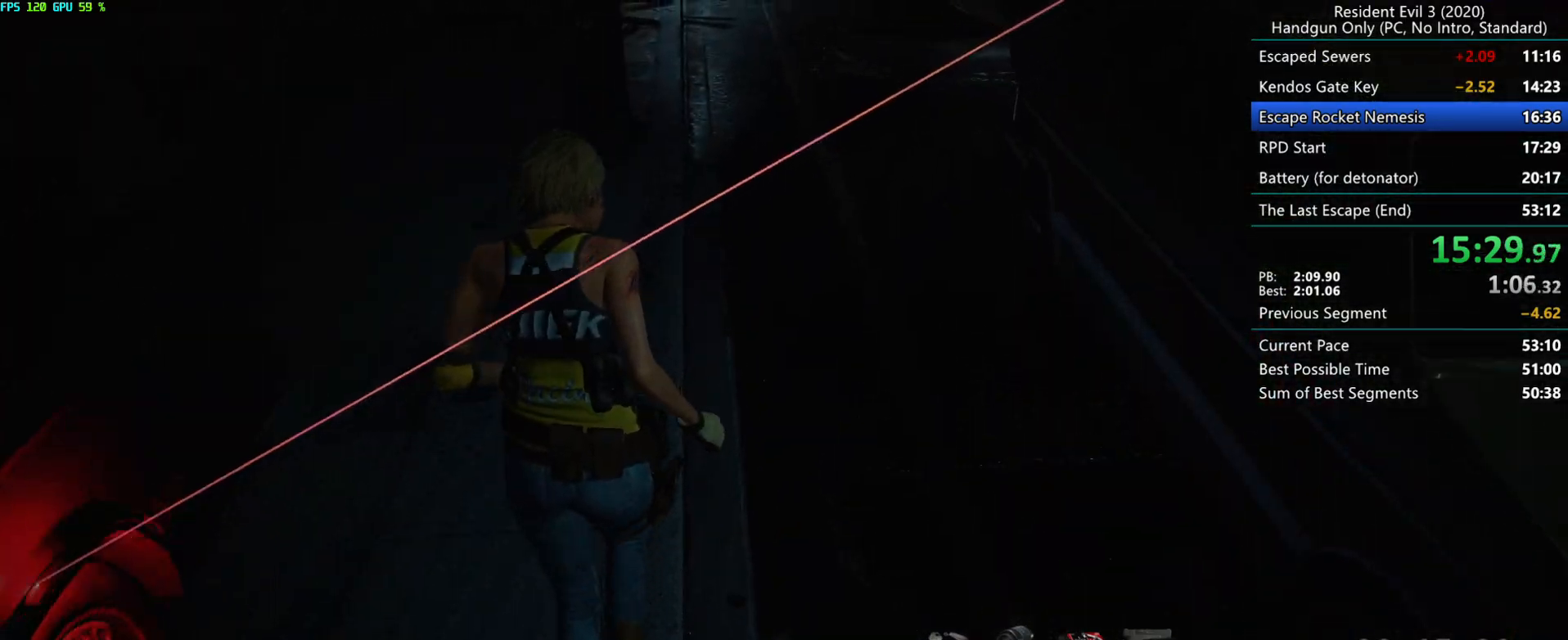
{"keys": ["r"], "mouse": [], "events": []}
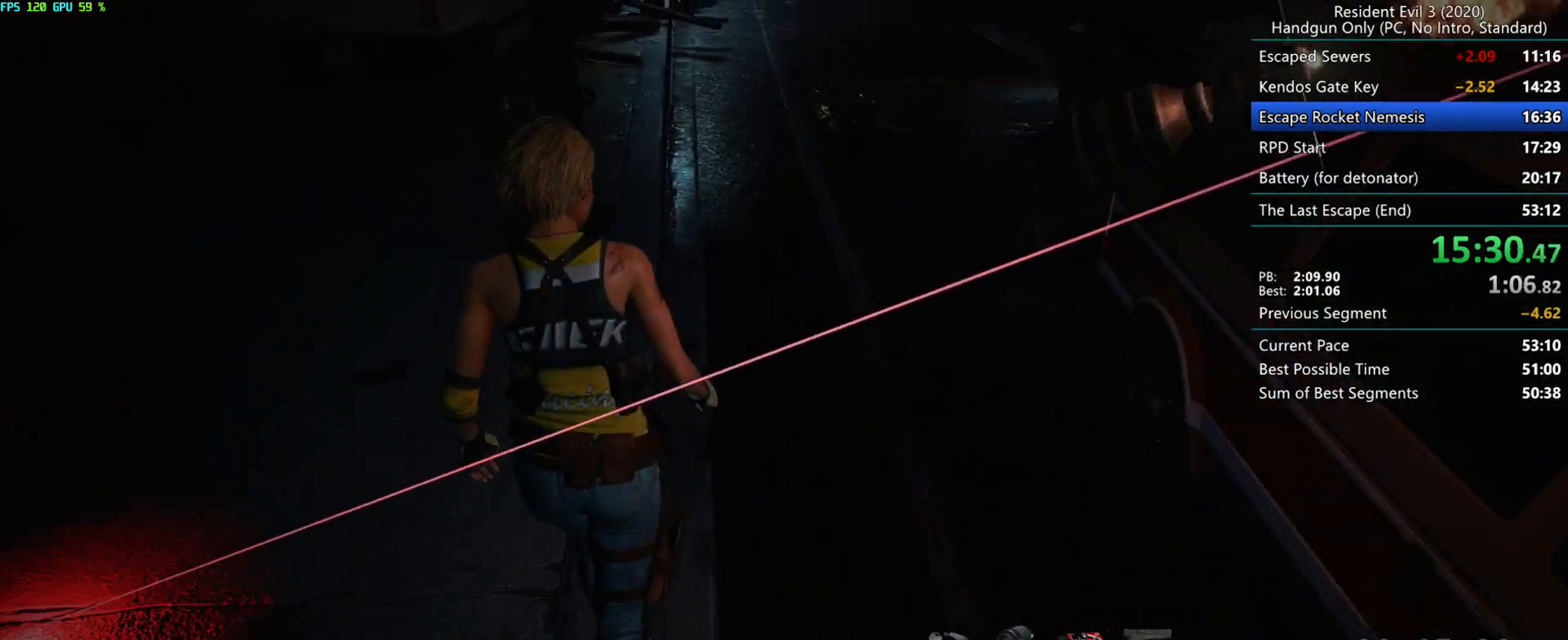
{"keys": ["r"], "mouse": [], "events": []}
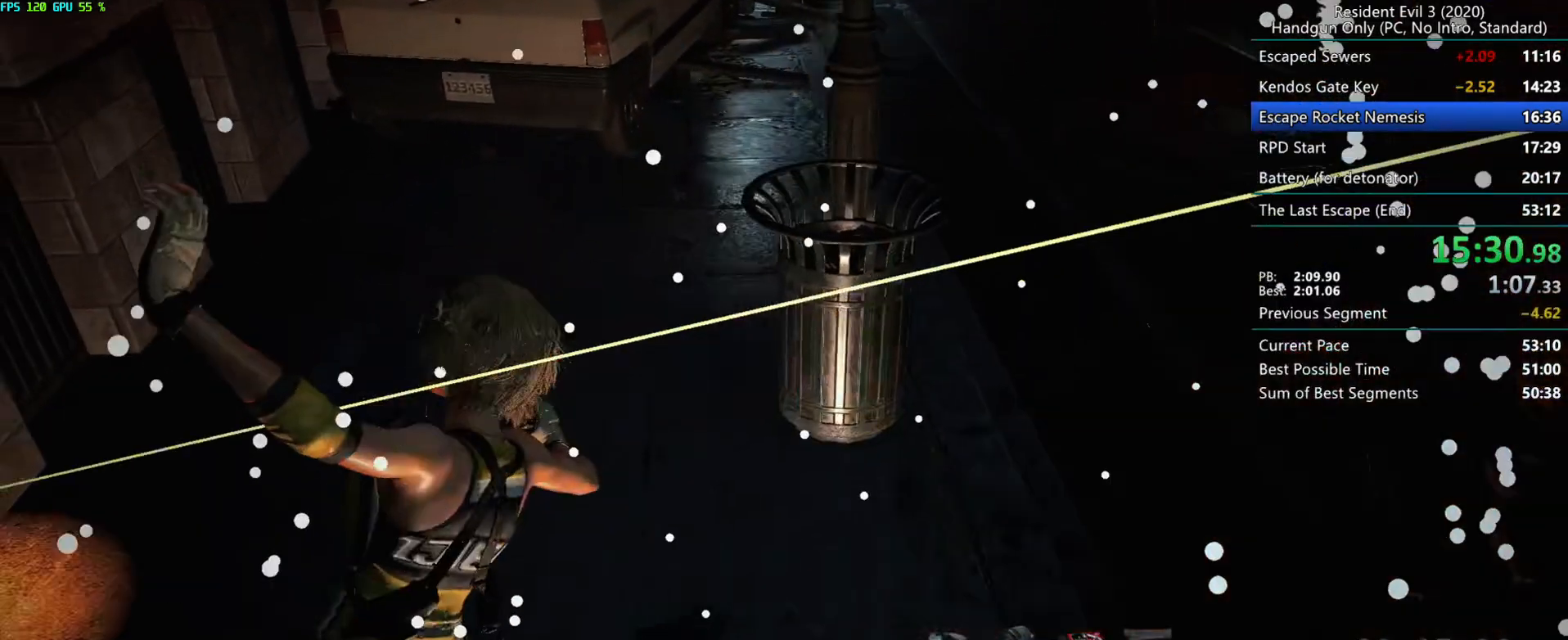
{"keys": ["r"], "mouse": ["mb4"], "events": [[500, "mouse_mb4", "down"]]}
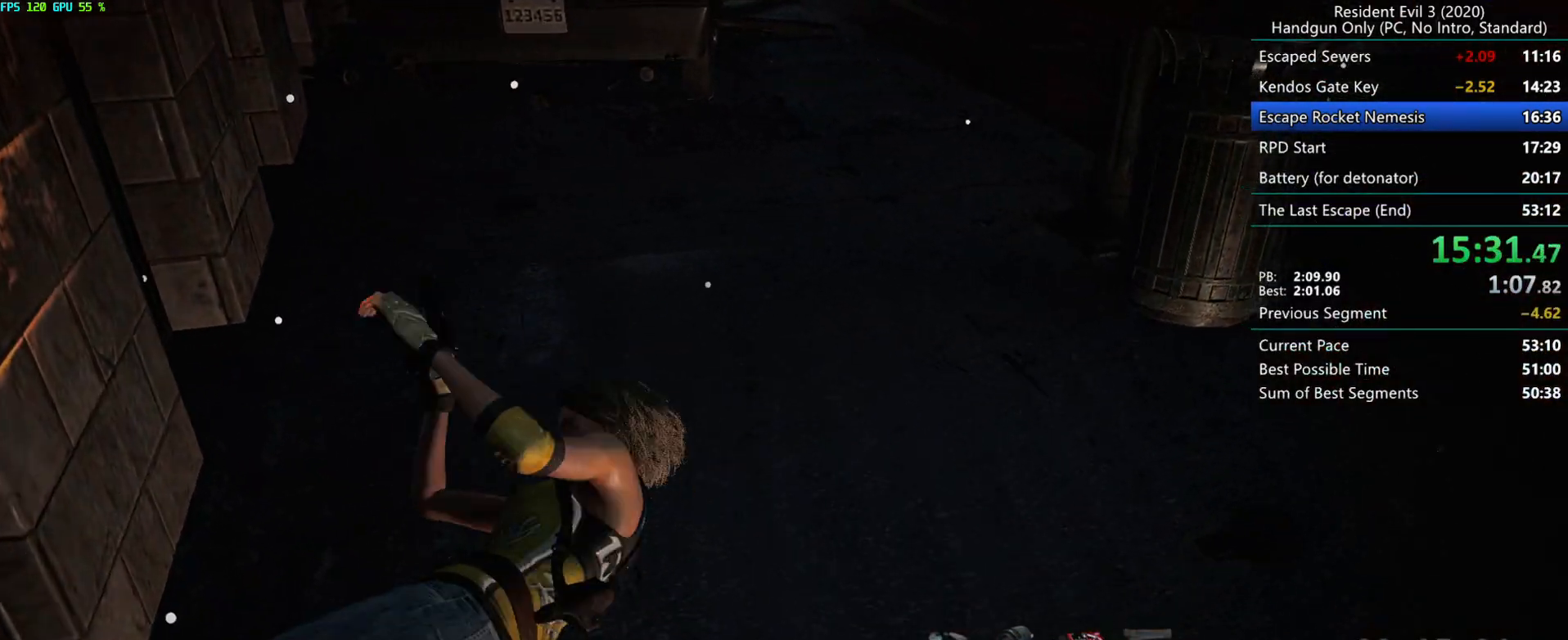
{"keys": ["r"], "mouse": ["mb4"], "events": []}
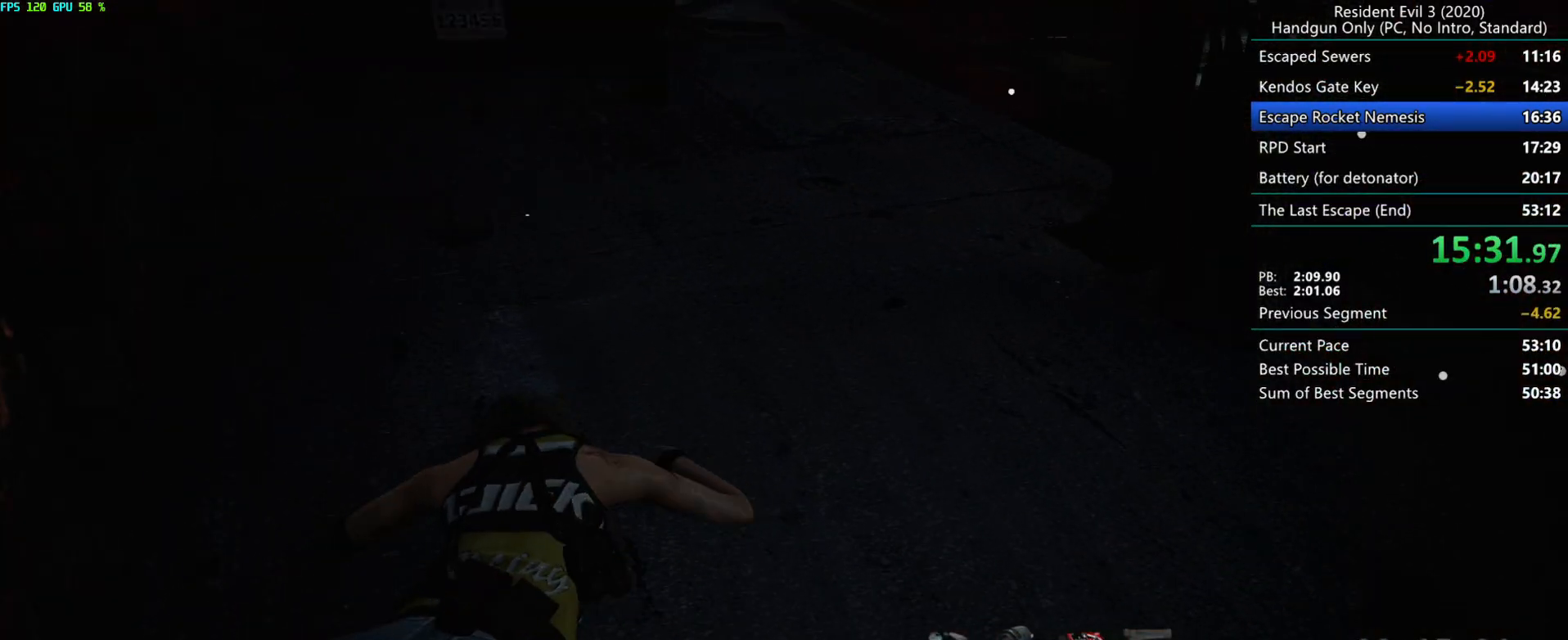
{"keys": ["r"], "mouse": ["mb4"], "events": []}
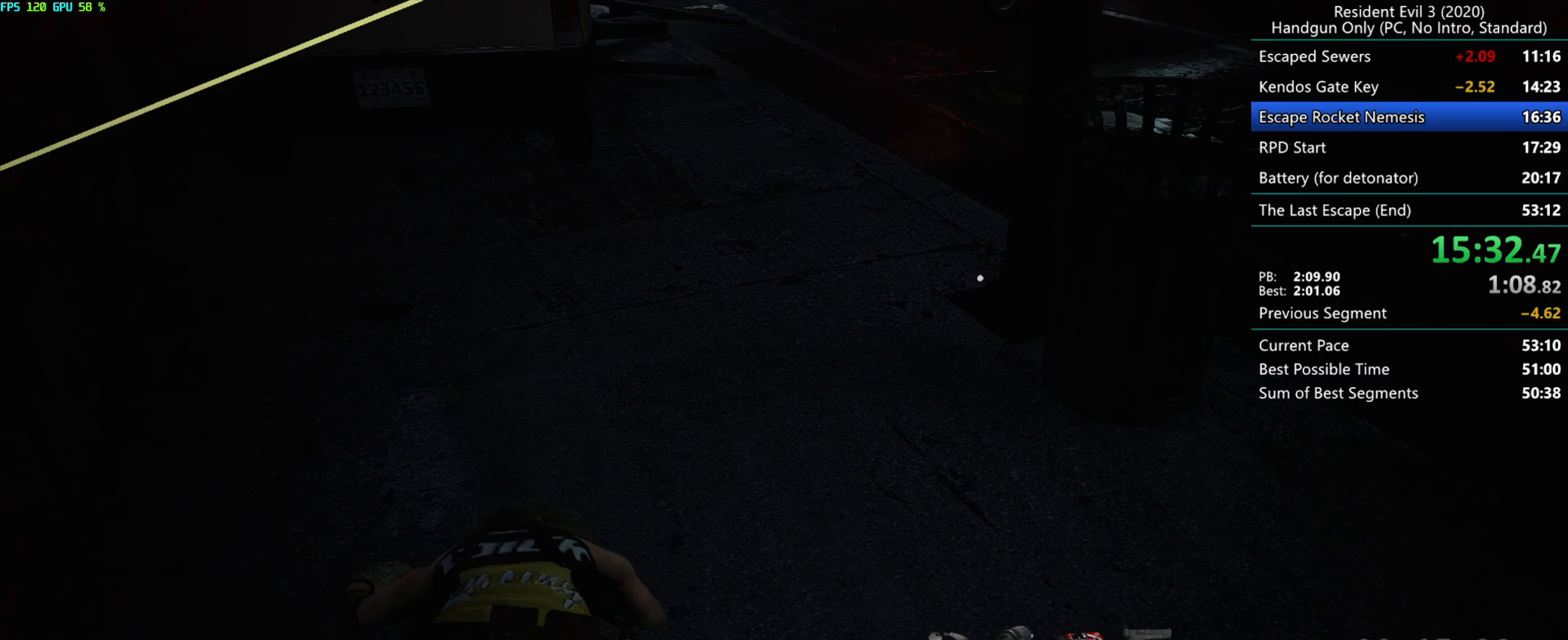
{"keys": ["r"], "mouse": ["mb4"], "events": []}
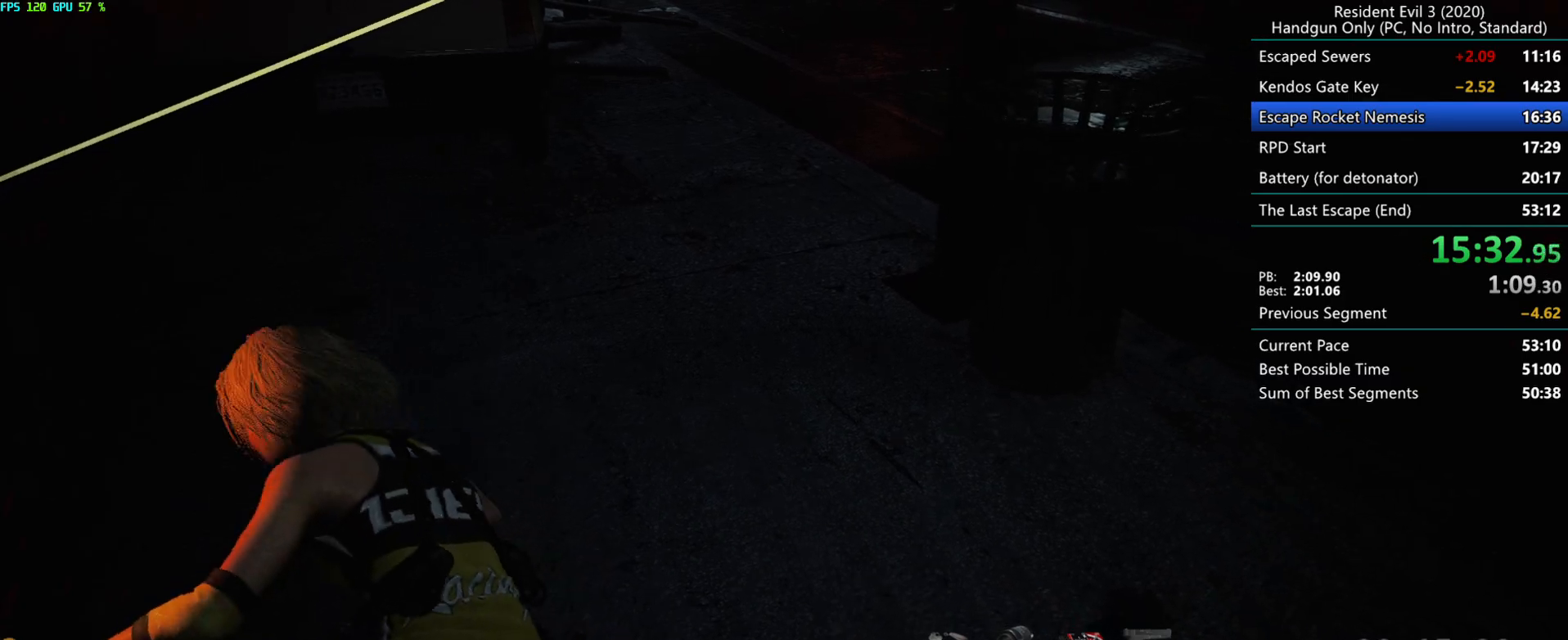
{"keys": ["r"], "mouse": ["mb4"], "events": []}
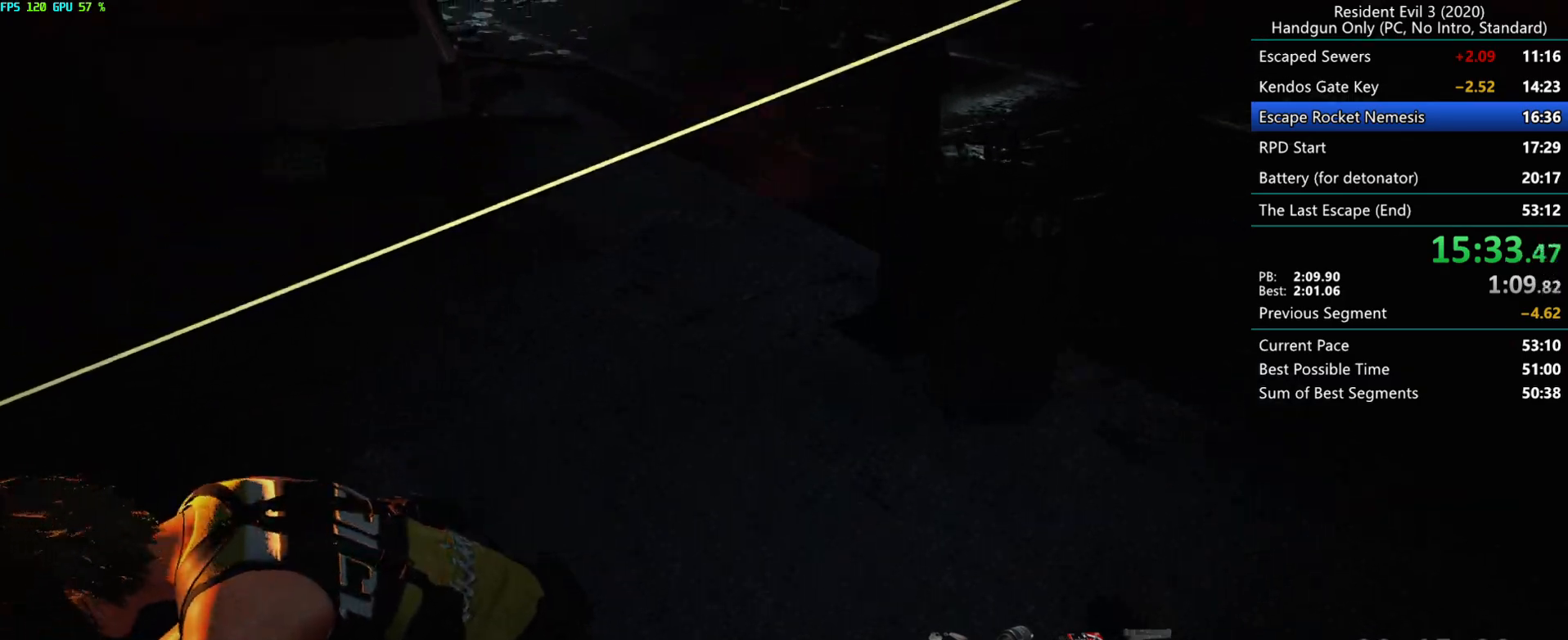
{"keys": ["r"], "mouse": ["mb4"], "events": []}
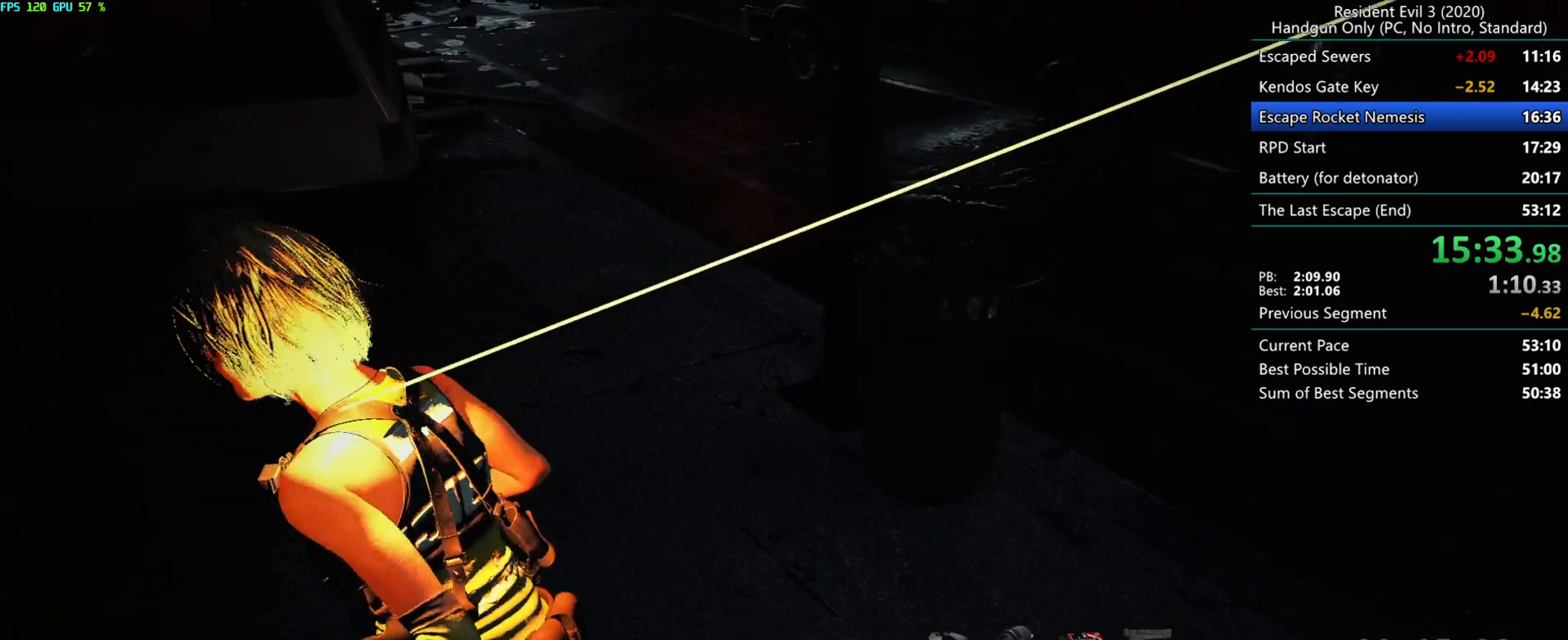
{"keys": ["r"], "mouse": ["mb4"], "events": []}
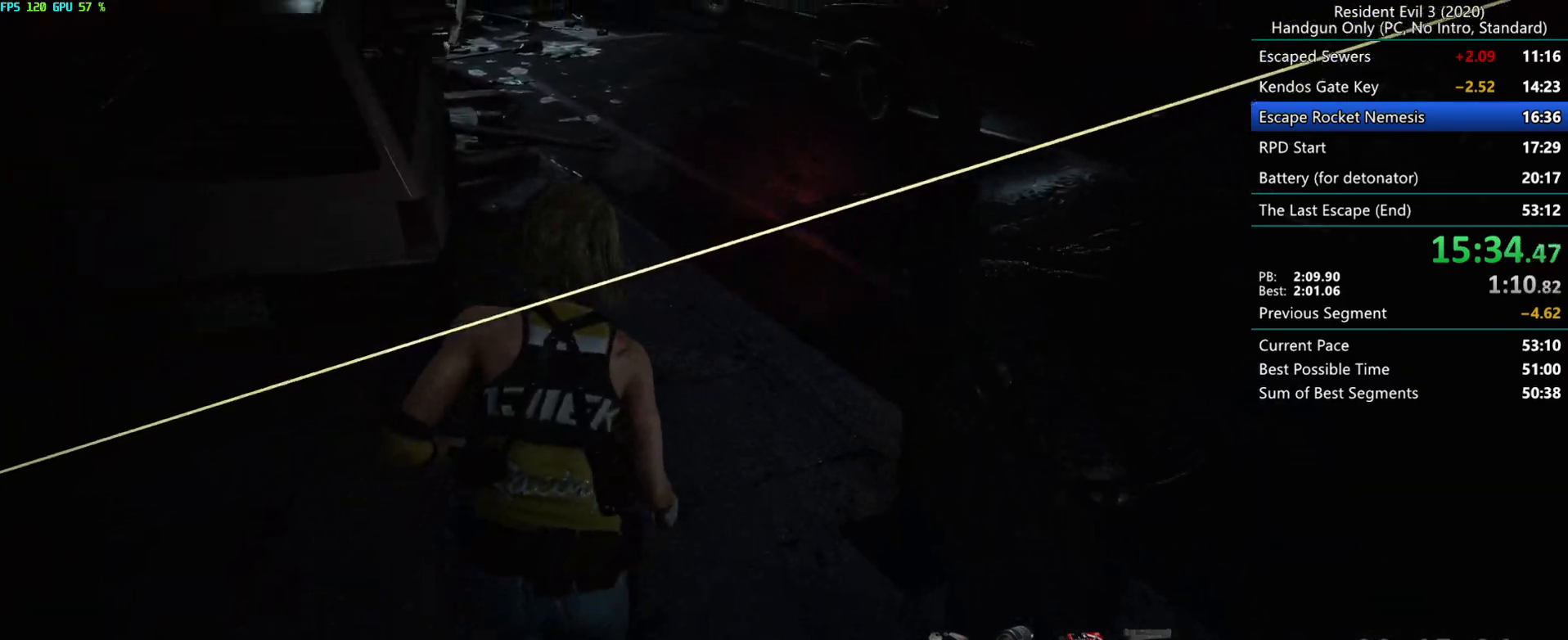
{"keys": ["r"], "mouse": ["mb4"], "events": [[333, "alt", "down"], [450, "alt", "up"]]}
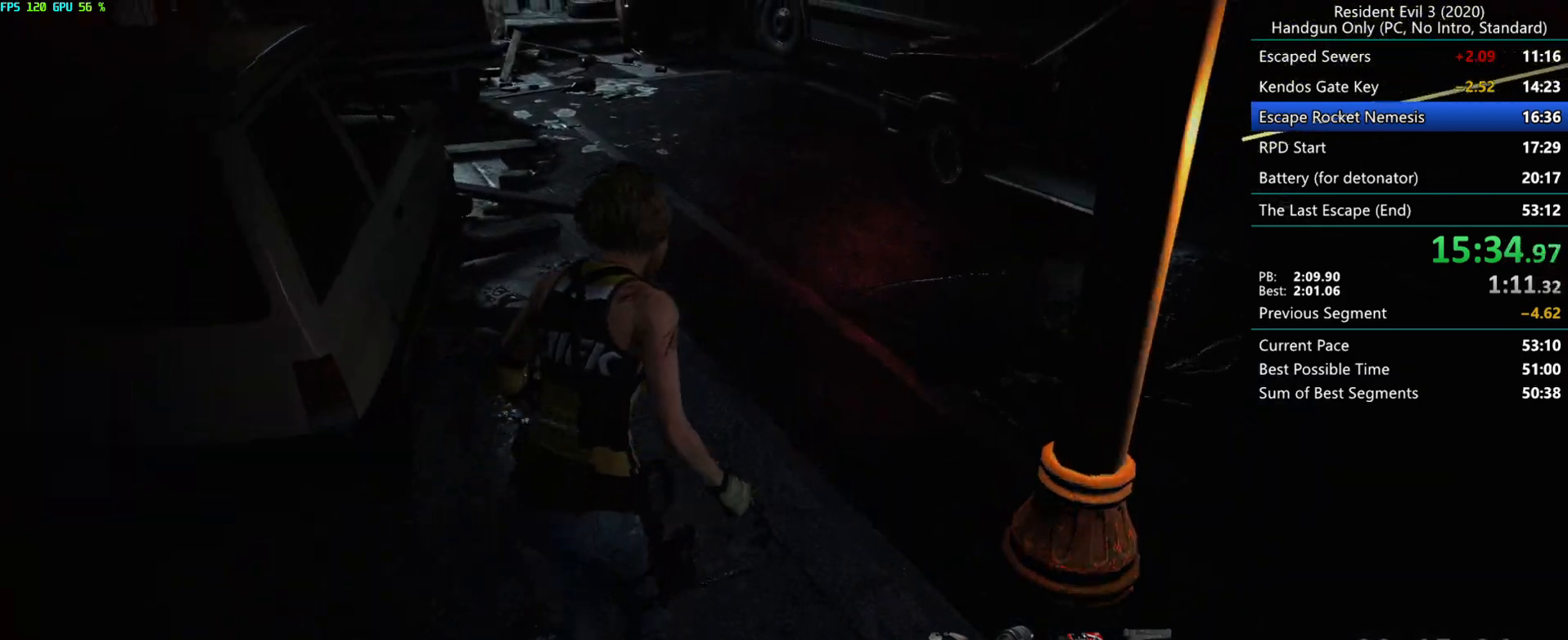
{"keys": ["alt", "r"], "mouse": [], "events": [[50, "mouse_mb4", "up"], [217, "alt", "down"], [300, "alt", "up"], [467, "alt", "down"]]}
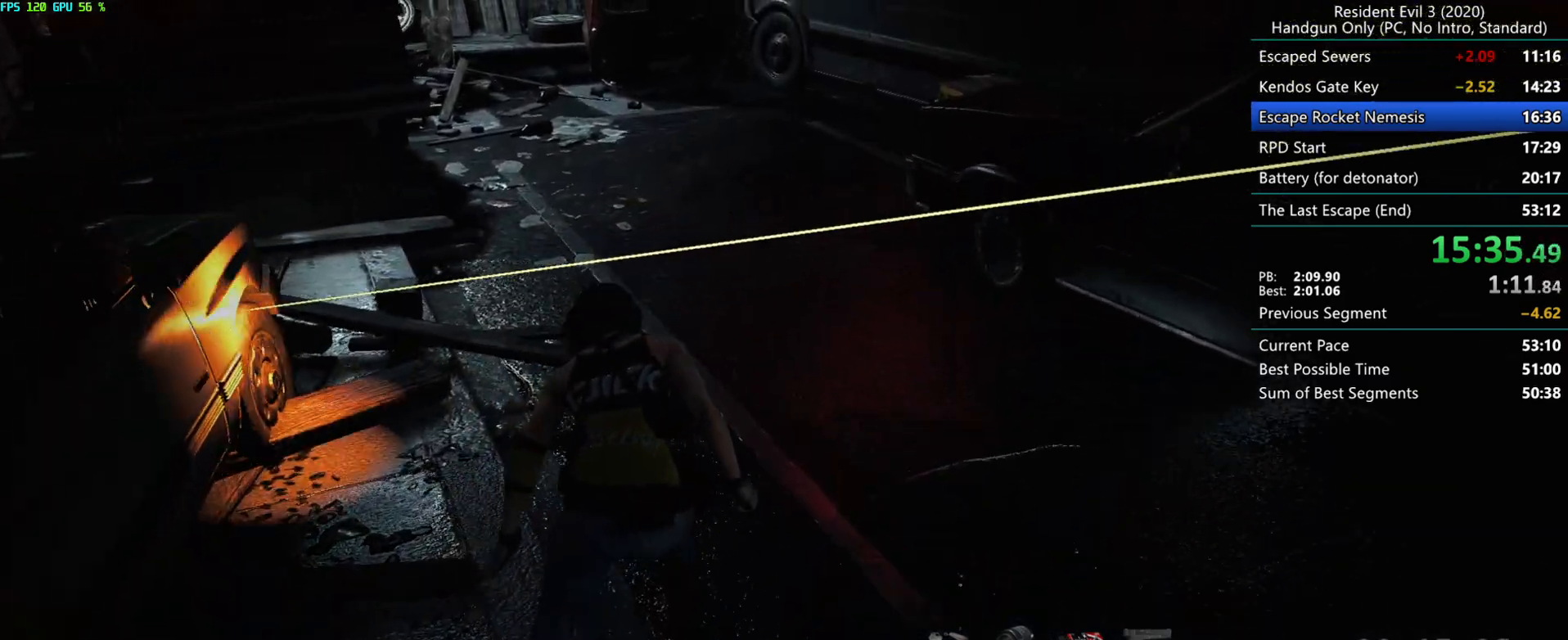
{"keys": ["r"], "mouse": [], "events": [[17, "alt", "up"], [83, "alt", "down"], [167, "alt", "up"], [200, "alt", "down"], [283, "alt", "up"], [317, "alt", "down"], [400, "alt", "up"]]}
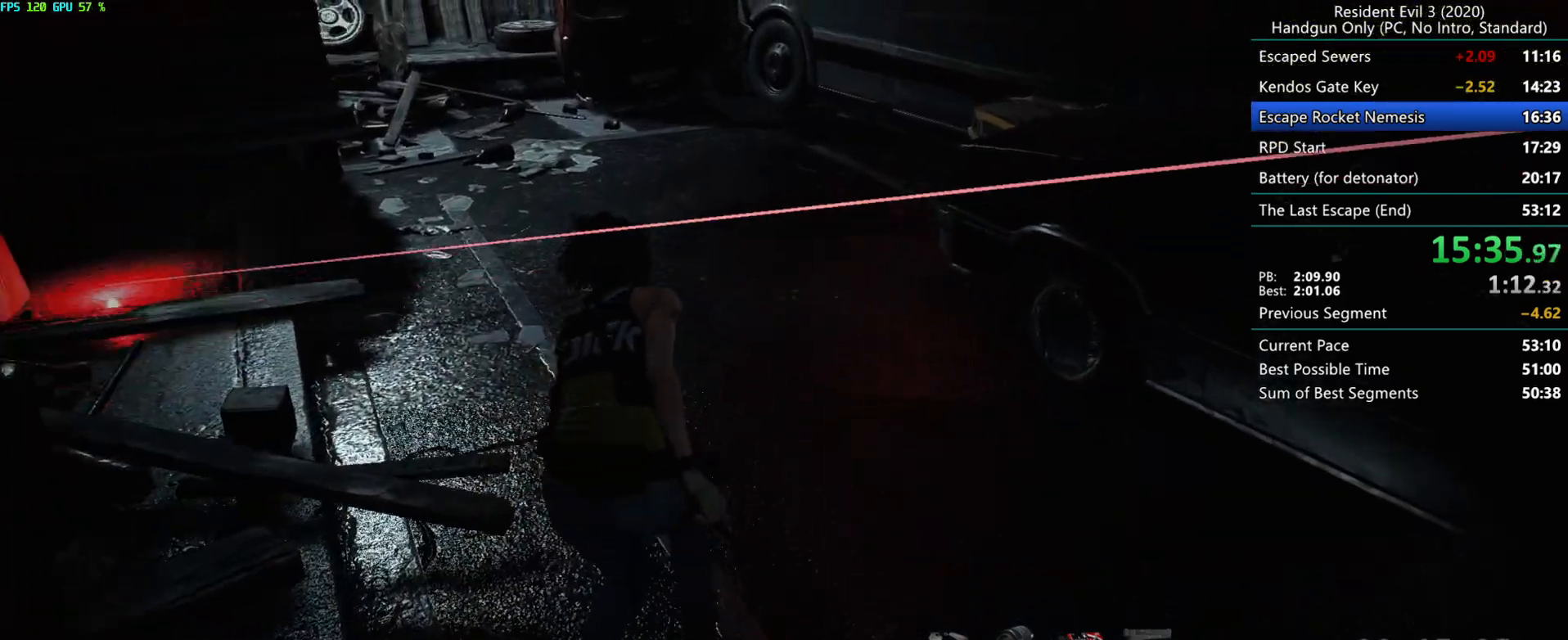
{"keys": ["r"], "mouse": [], "events": []}
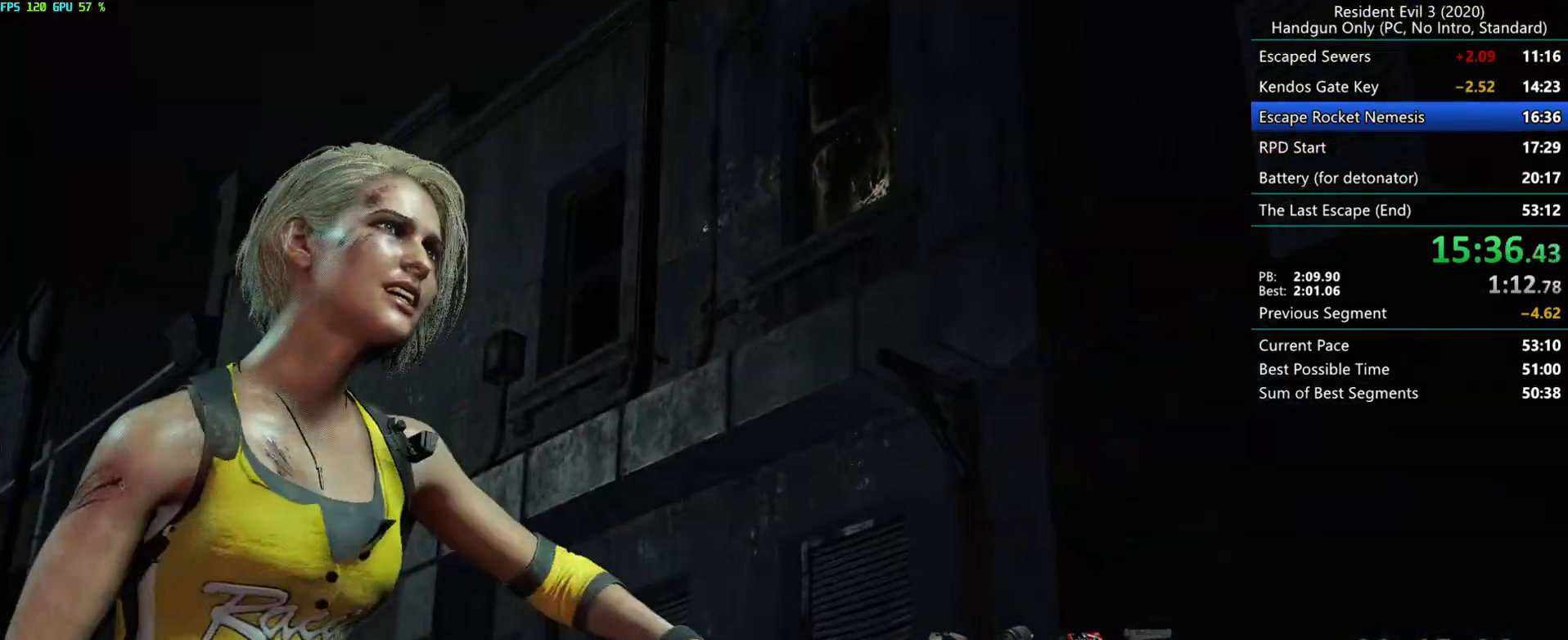
{"keys": ["g", "h", "r"], "mouse": [], "events": [[450, "g", "down"], [467, "h", "down"]]}
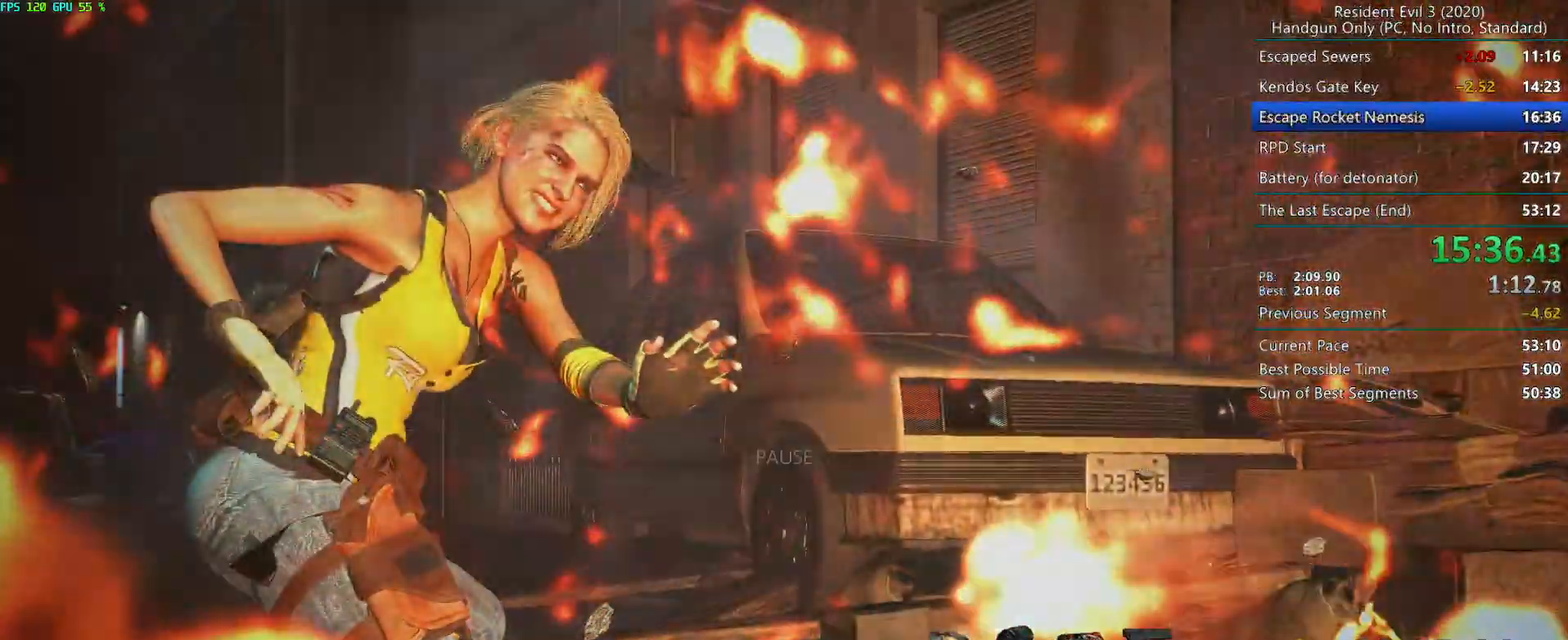
{"keys": ["g", "r"], "mouse": [], "events": [[67, "h", "up"], [83, "alt", "down"], [83, "g", "up"], [133, "alt", "up"], [333, "g", "down"]]}
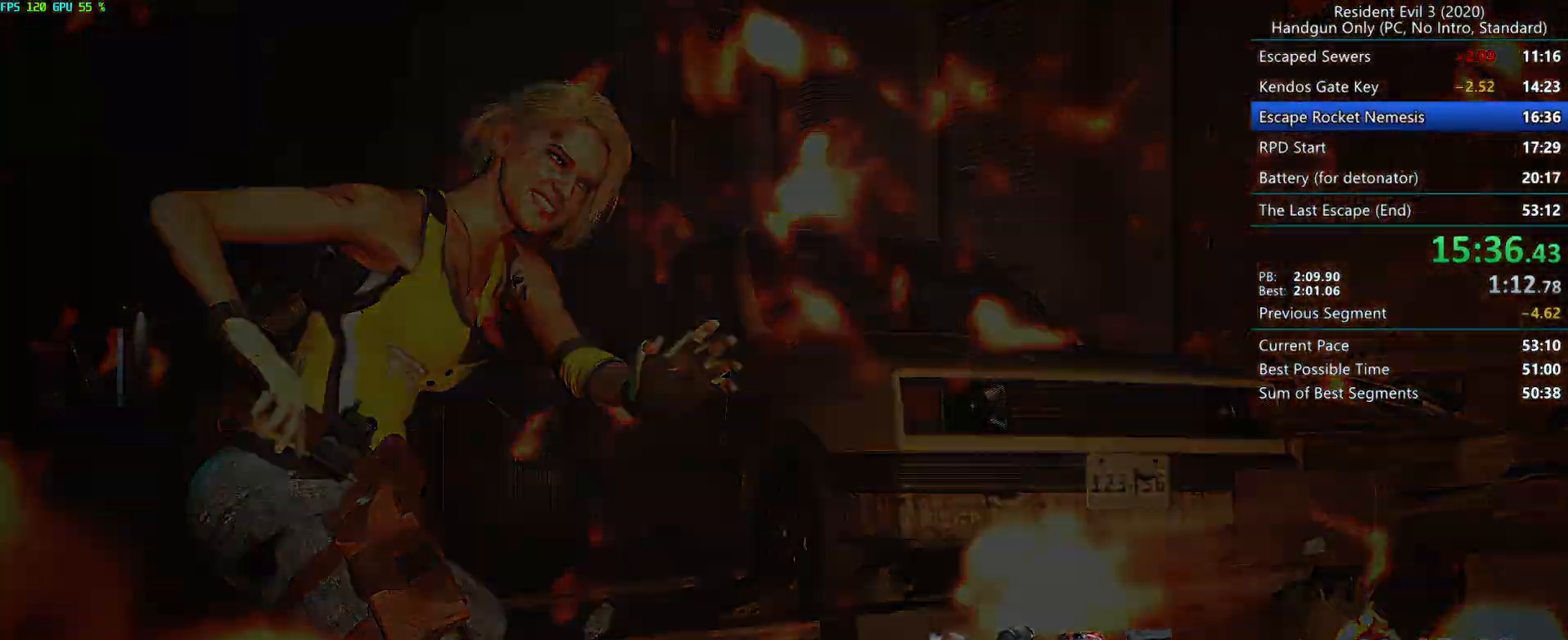
{"keys": ["g", "r"], "mouse": ["mb4"], "events": [[350, "mouse_mb4", "down"]]}
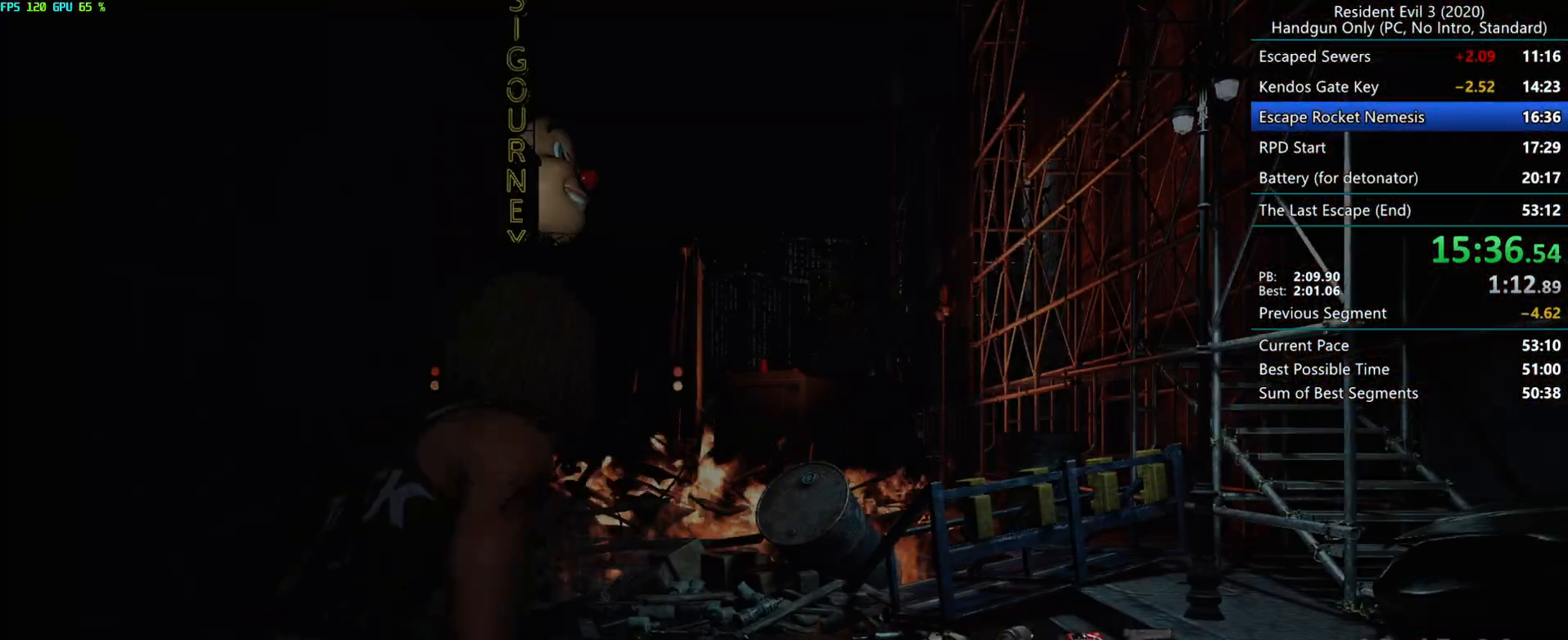
{"keys": ["r"], "mouse": [], "events": [[100, "mouse_mb4", "up"], [150, "g", "up"]]}
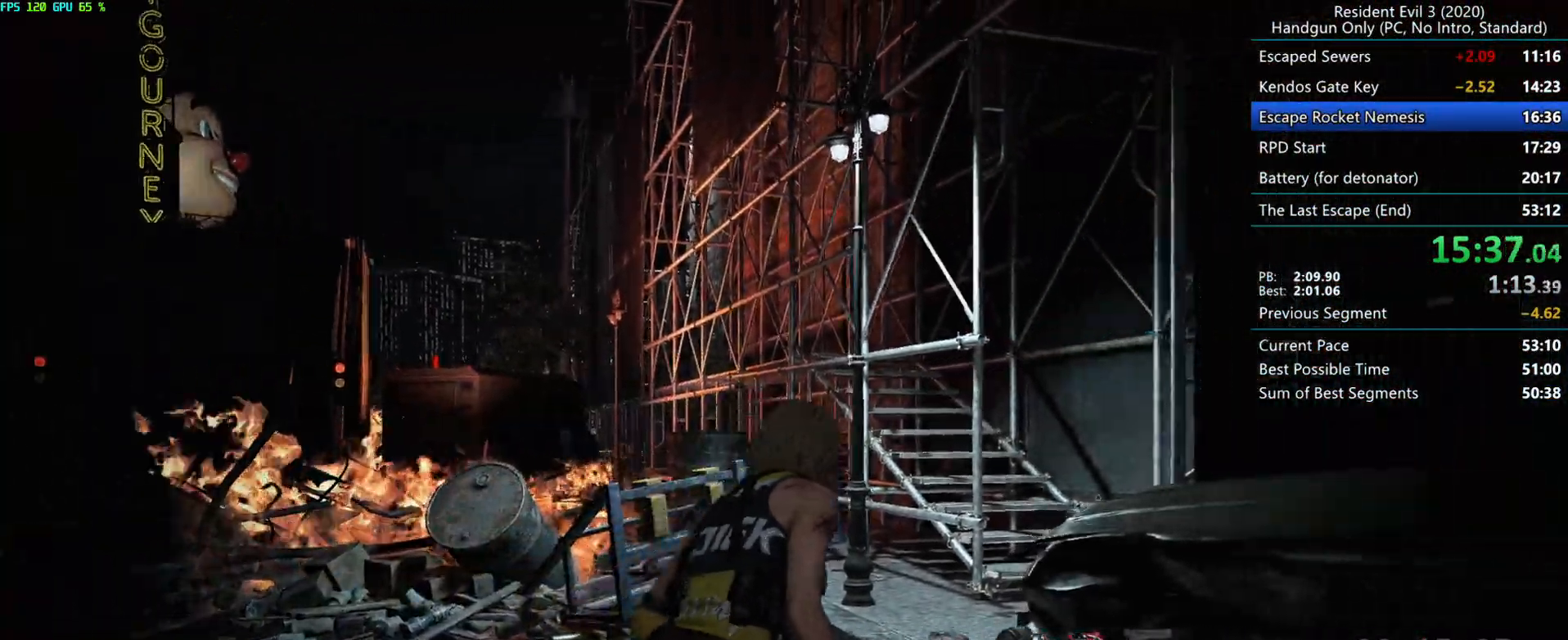
{"keys": ["r"], "mouse": [], "events": []}
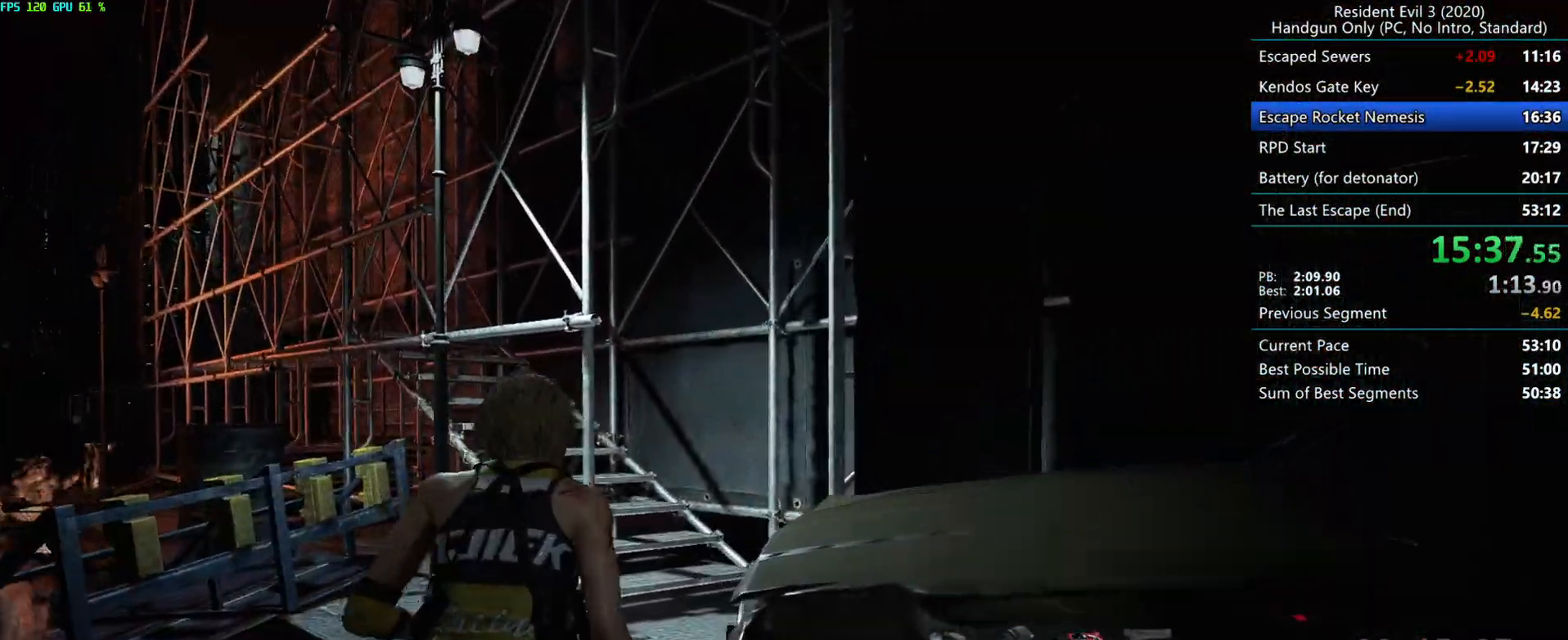
{"keys": ["r"], "mouse": [], "events": []}
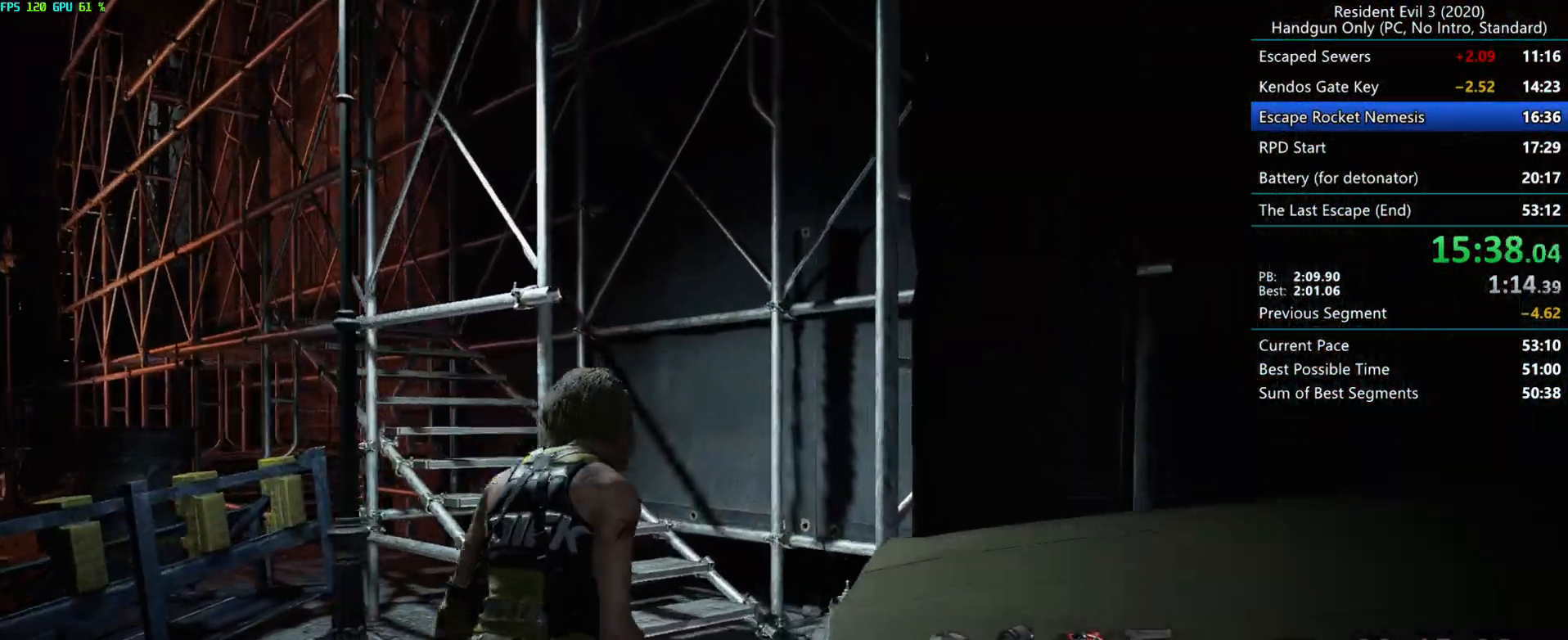
{"keys": ["r"], "mouse": [], "events": []}
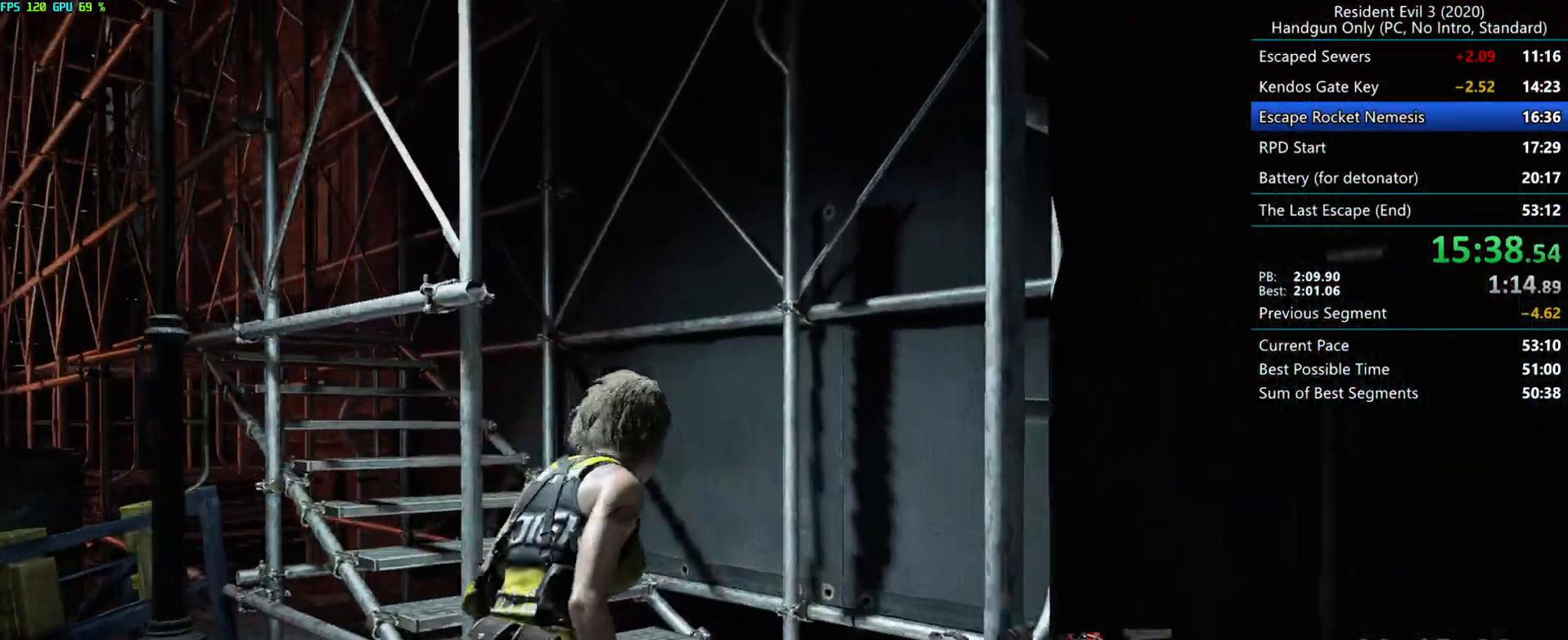
{"keys": ["r"], "mouse": [], "events": []}
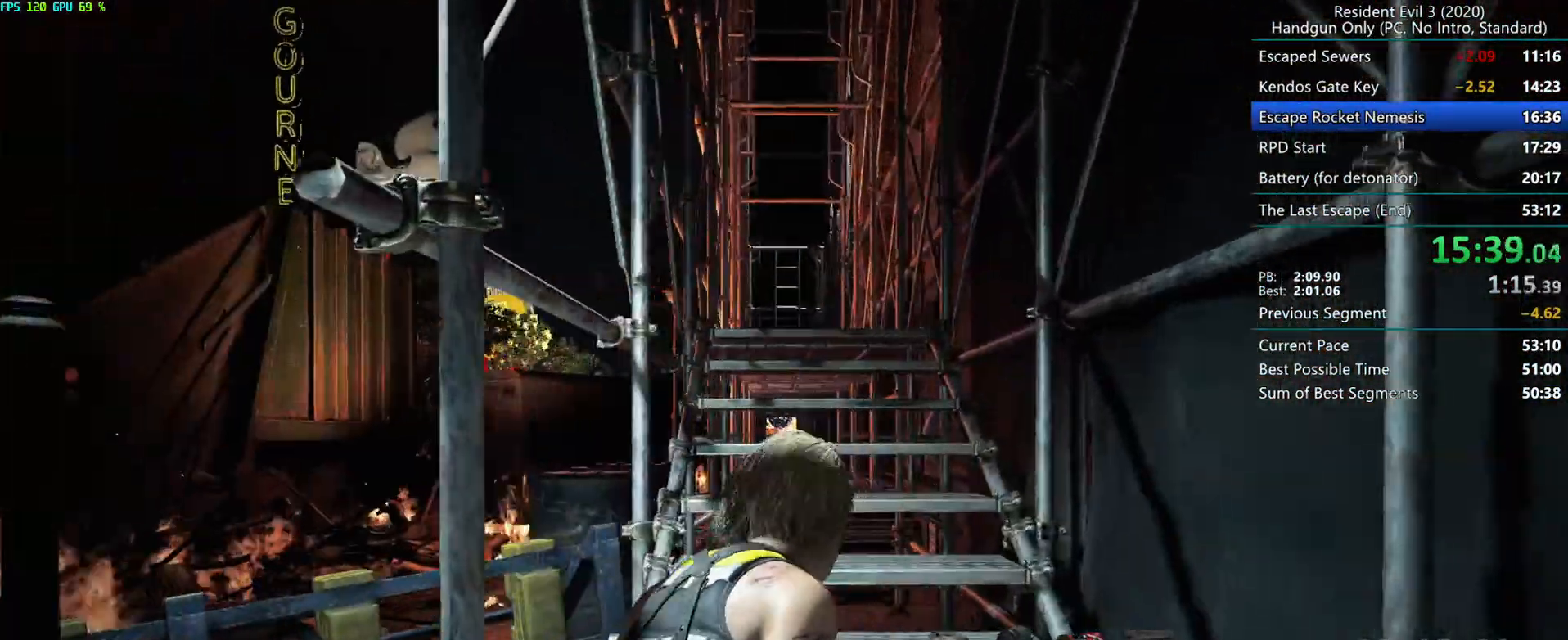
{"keys": ["r"], "mouse": [], "events": [[117, "mouse_left", "down"], [167, "mouse_left", "up"]]}
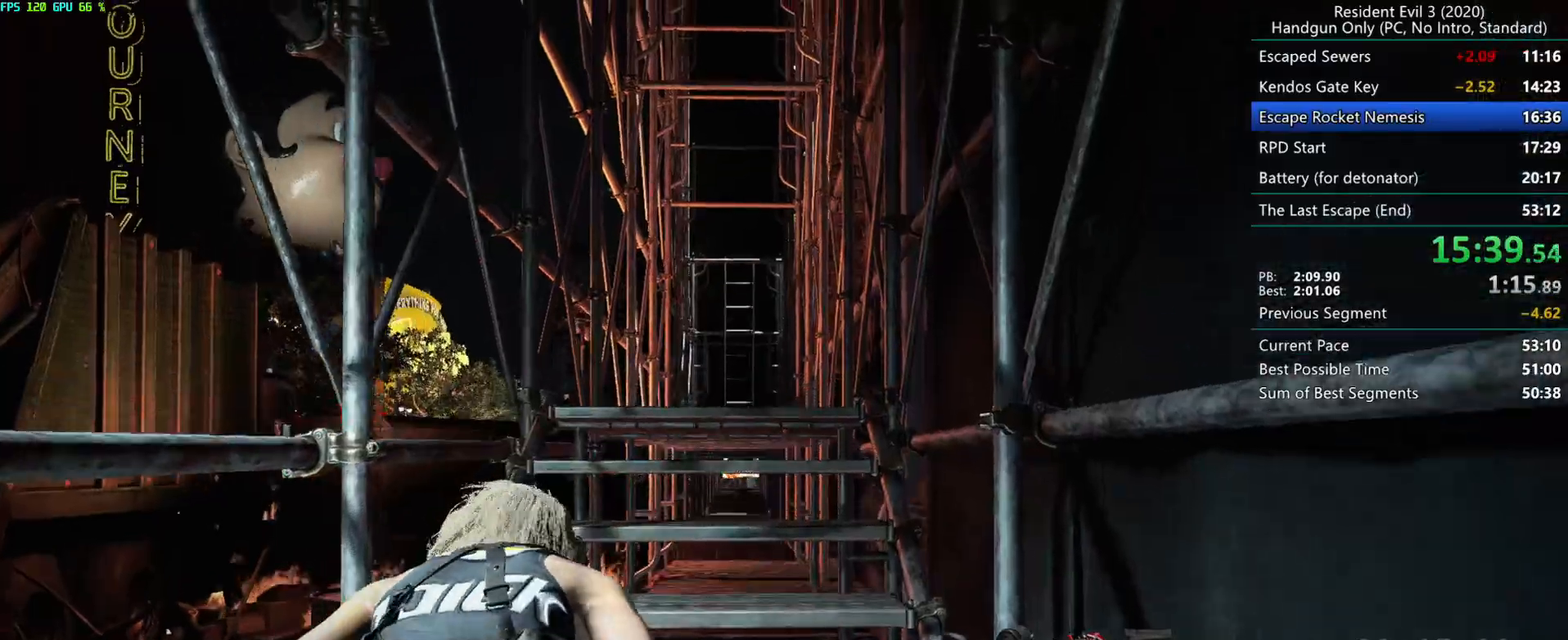
{"keys": ["alt", "r"], "mouse": [], "events": [[317, "alt", "down"]]}
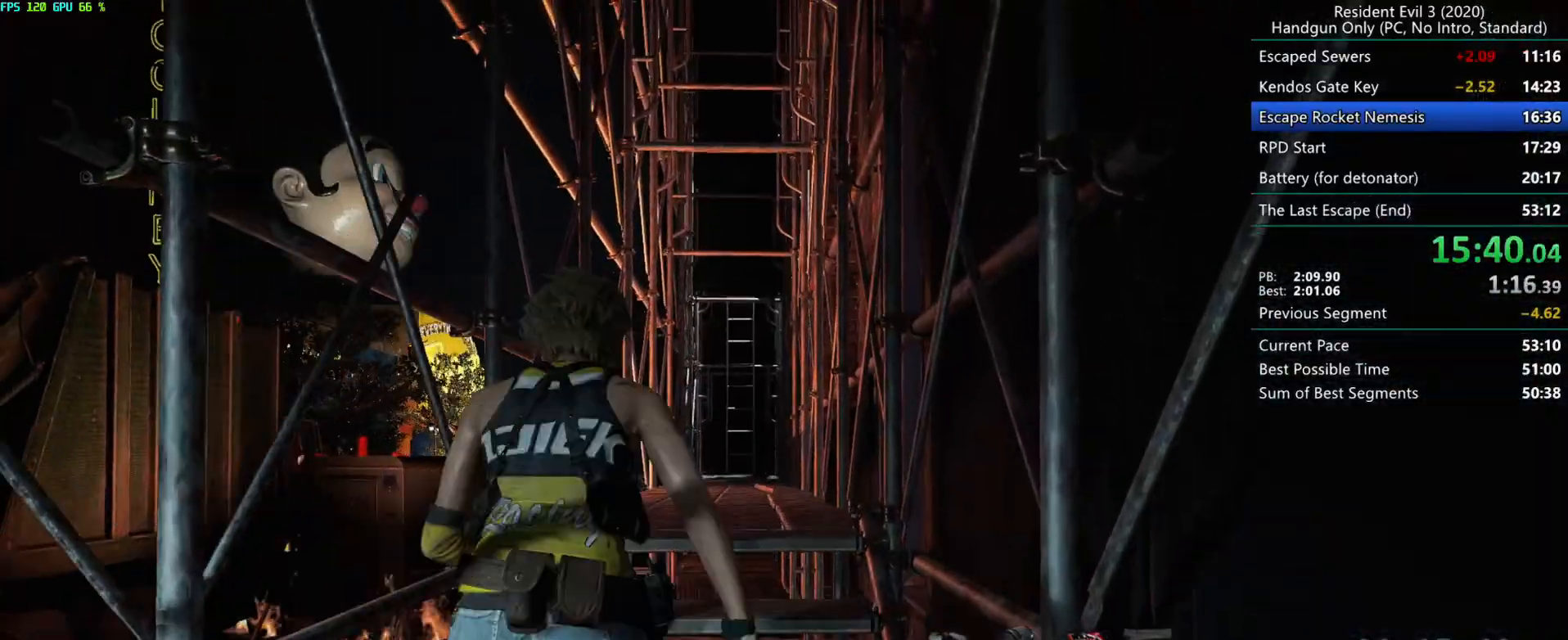
{"keys": ["r"], "mouse": [], "events": [[33, "alt", "up"], [50, "alt", "down"], [133, "alt", "up"], [183, "alt", "down"], [283, "alt", "up"], [317, "alt", "down"], [500, "alt", "up"]]}
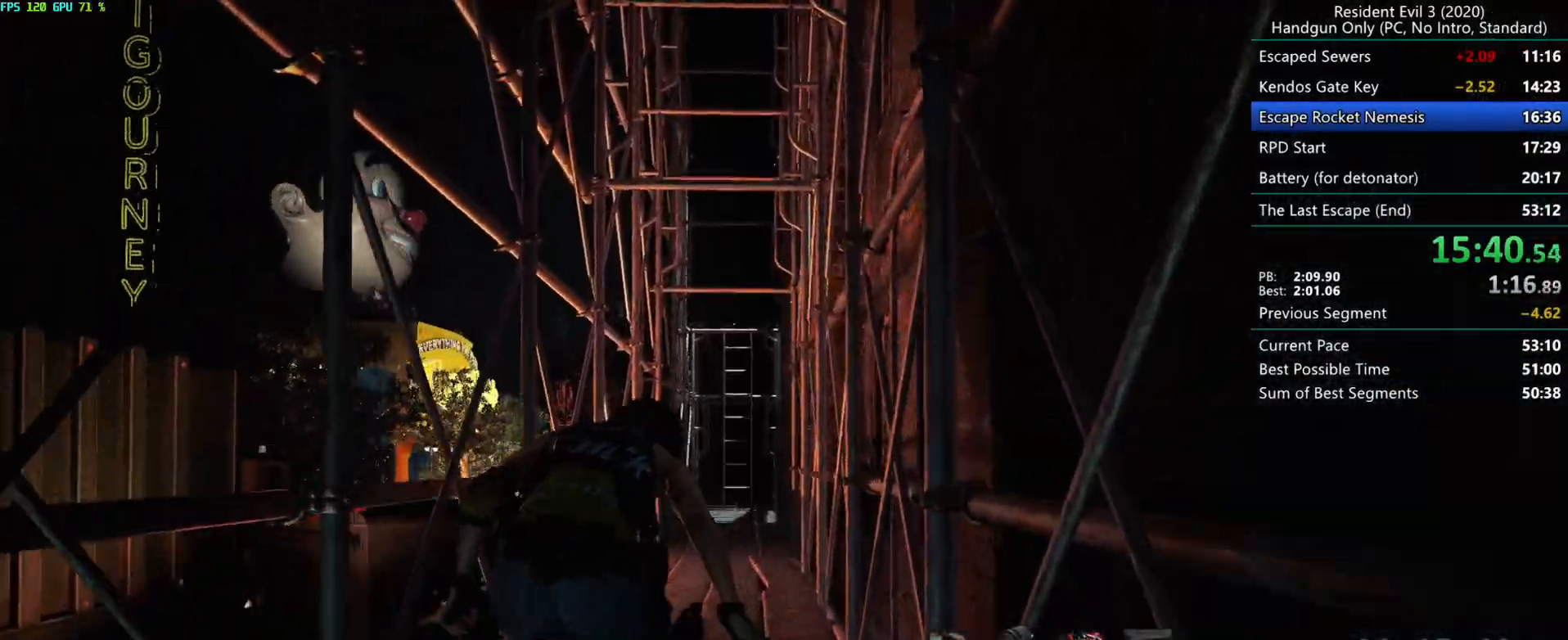
{"keys": ["alt", "r"], "mouse": [], "events": [[67, "alt", "down"], [133, "alt", "up"], [183, "alt", "down"], [267, "alt", "up"], [317, "alt", "down"], [400, "alt", "up"], [450, "alt", "down"]]}
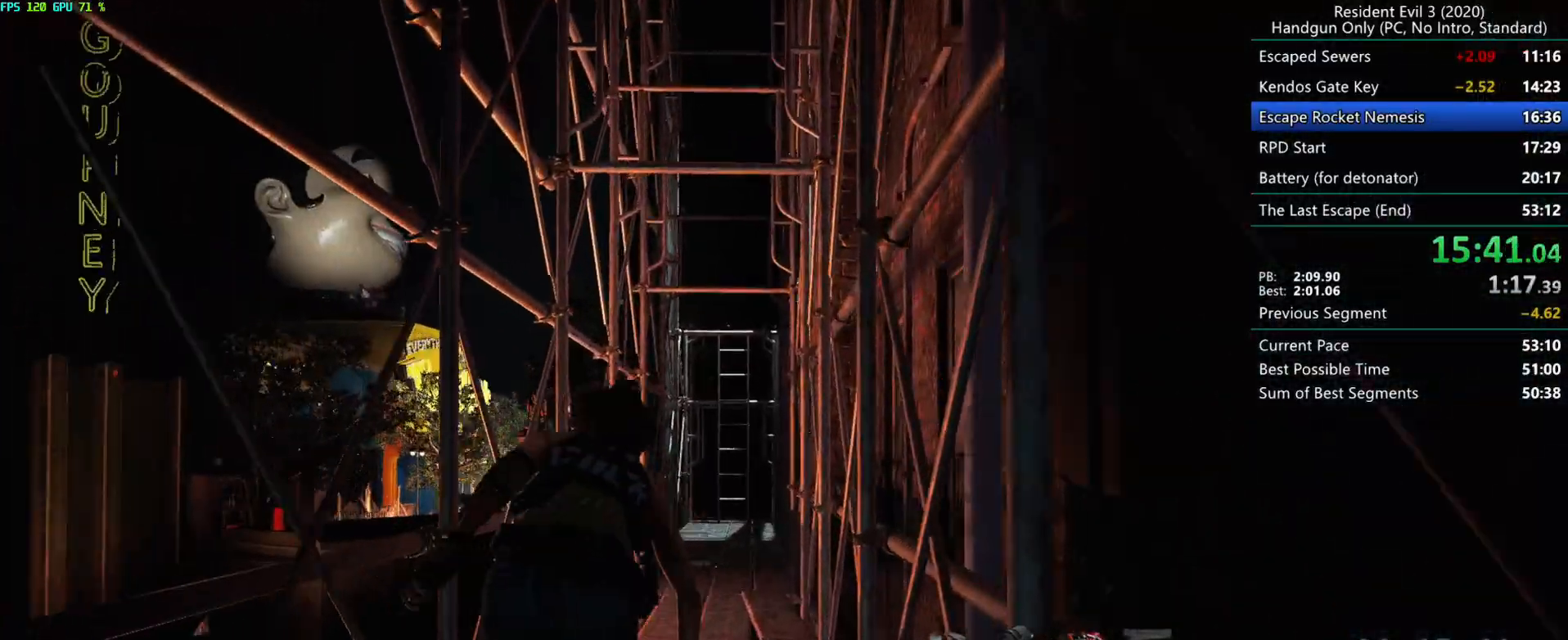
{"keys": ["r"], "mouse": [], "events": [[17, "alt", "up"], [83, "alt", "down"], [117, "alt", "up"]]}
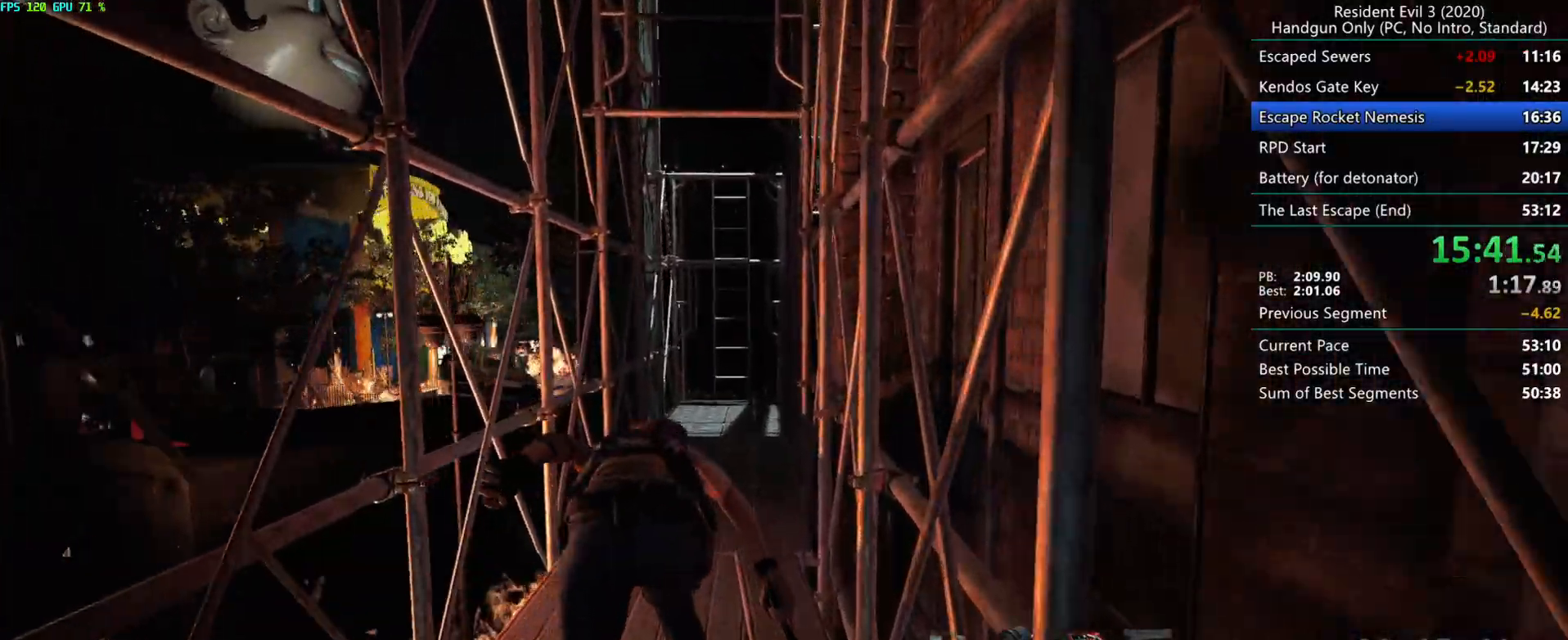
{"keys": ["r"], "mouse": ["mb4"], "events": [[217, "mouse_mb4", "down"]]}
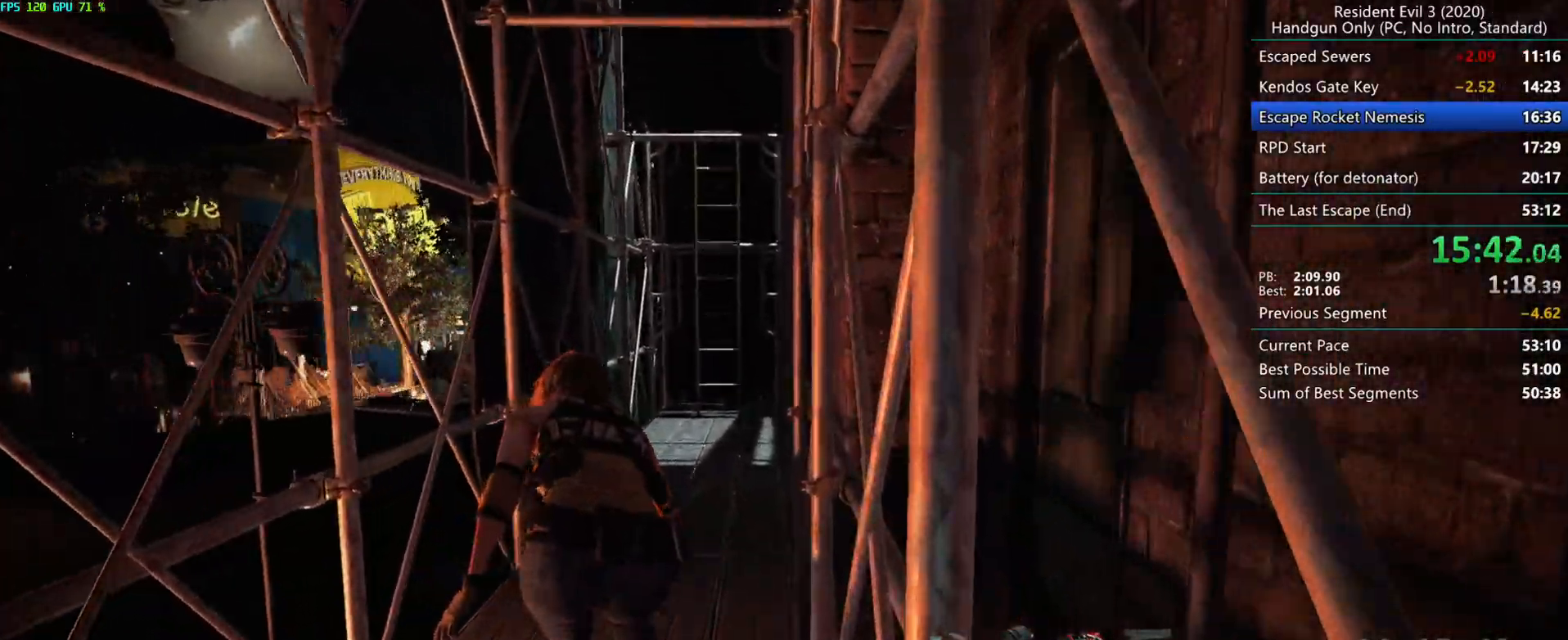
{"keys": ["r"], "mouse": ["mb4"], "events": []}
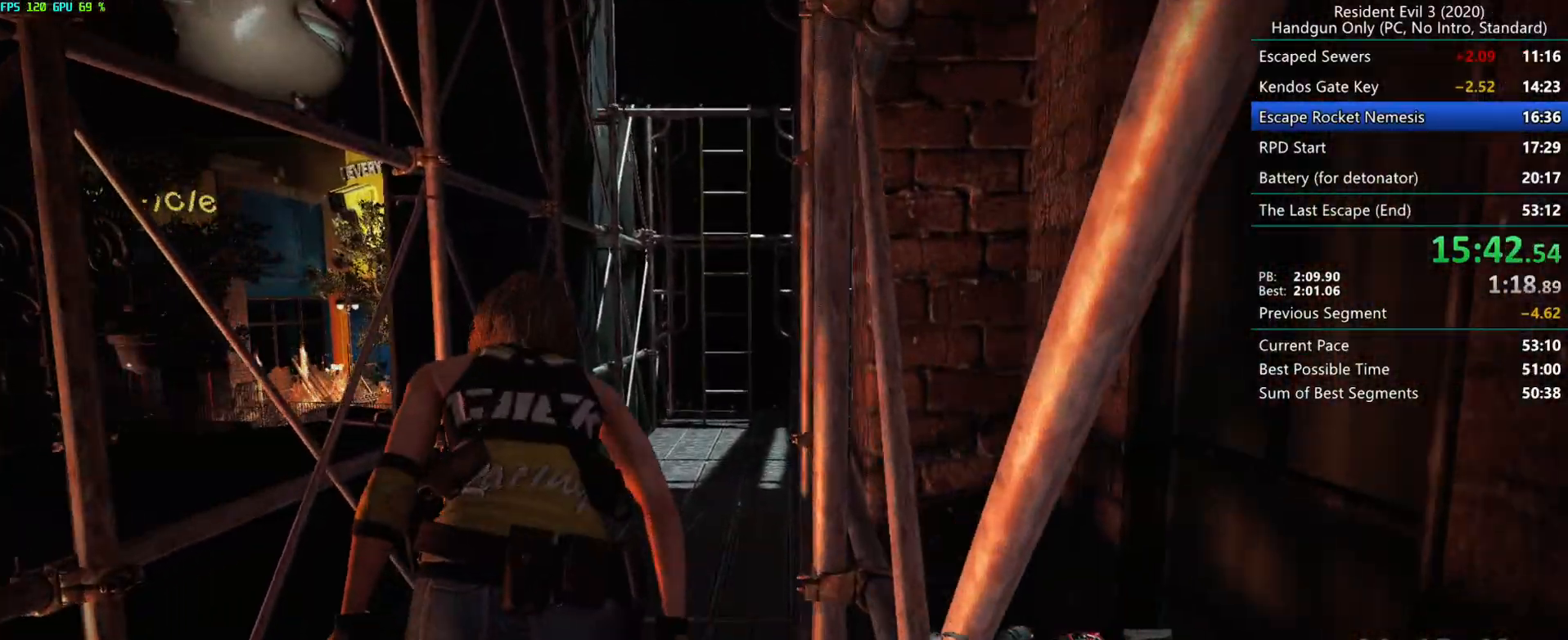
{"keys": ["alt", "r"], "mouse": ["mb4"], "events": [[150, "alt", "down"], [450, "alt", "up"], [500, "alt", "down"]]}